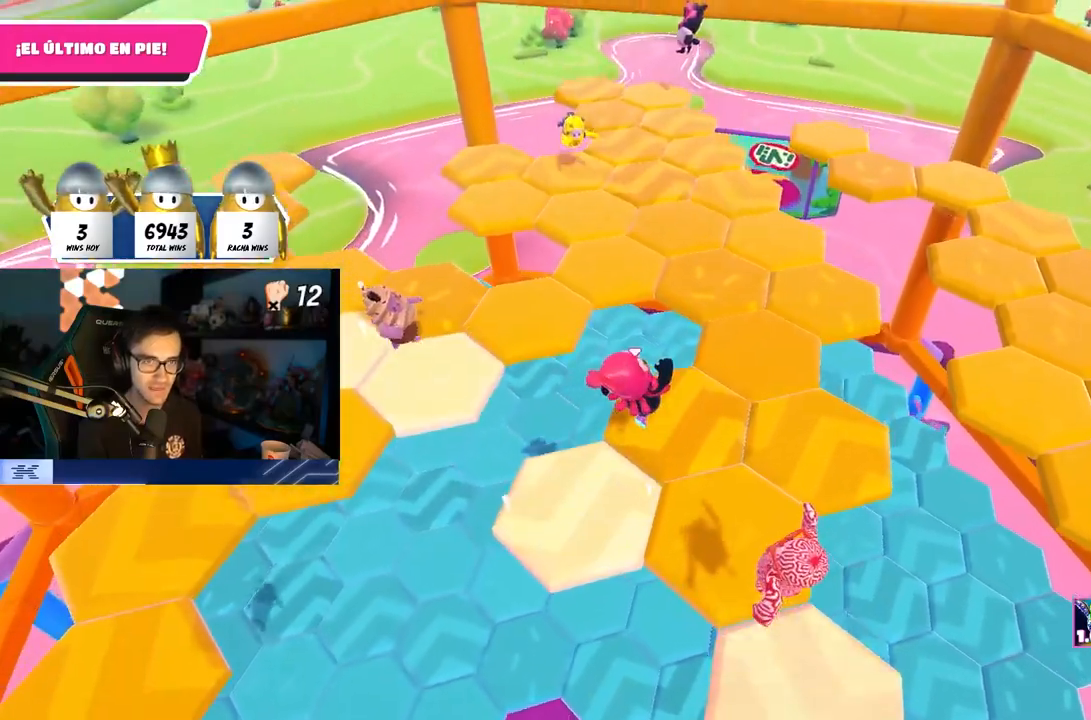
Gameplay with a controller (PlayStation layout); each line is a JSON object with the inputs held at the frame after it. "events" lists button and stick changes between this image and that frame as [ms after this image, input, new state], when the widget could be followed in between. Not read: R1.
{"buttons": [], "left_stick": "center", "right_stick": "center", "events": [[83, "left_stick", "up-left"], [233, "left_stick", "center"], [283, "left_stick", "right"], [300, "right_stick", "up-right"], [417, "left_stick", "center"], [450, "right_stick", "center"]]}
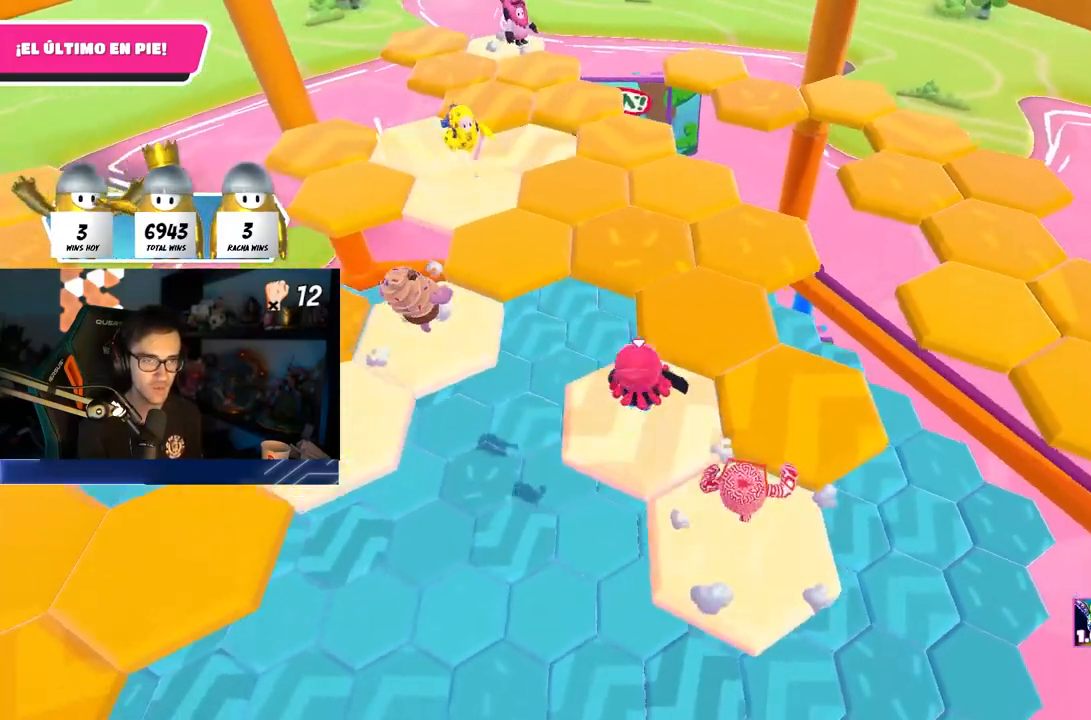
{"buttons": [], "left_stick": "up-right", "right_stick": "center", "events": [[100, "left_stick", "up-right"], [217, "CROSS", "down"], [367, "CROSS", "up"]]}
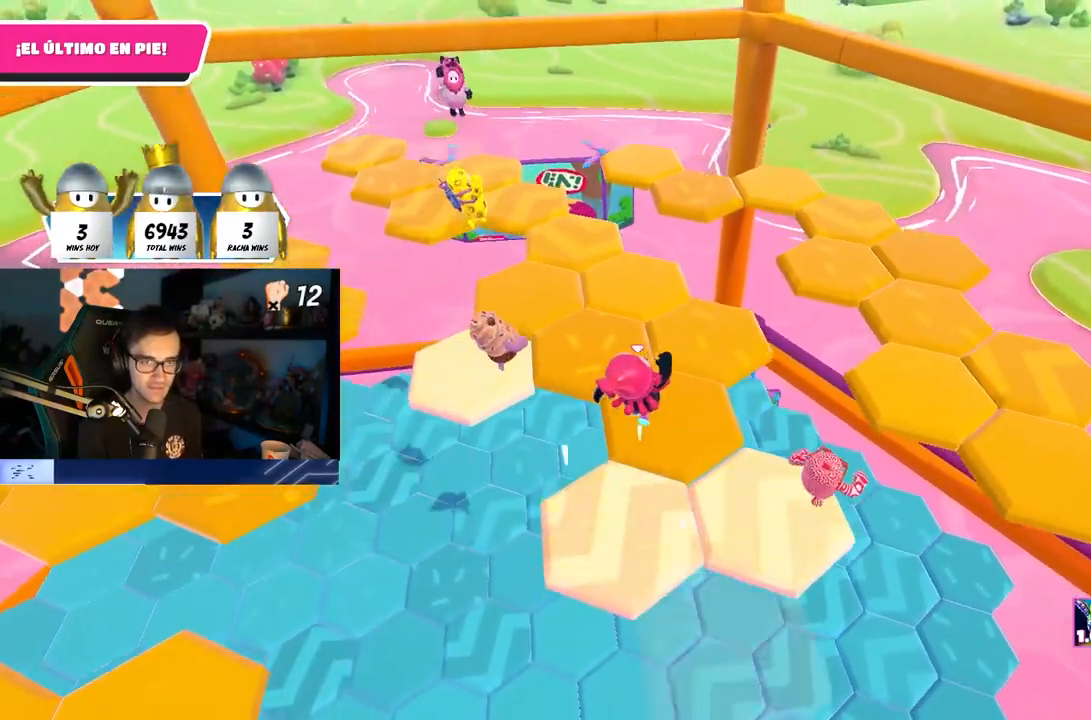
{"buttons": [], "left_stick": "up-left", "right_stick": "left", "events": [[100, "left_stick", "center"], [167, "left_stick", "left"], [250, "right_stick", "left"], [317, "left_stick", "up"], [450, "left_stick", "up-left"]]}
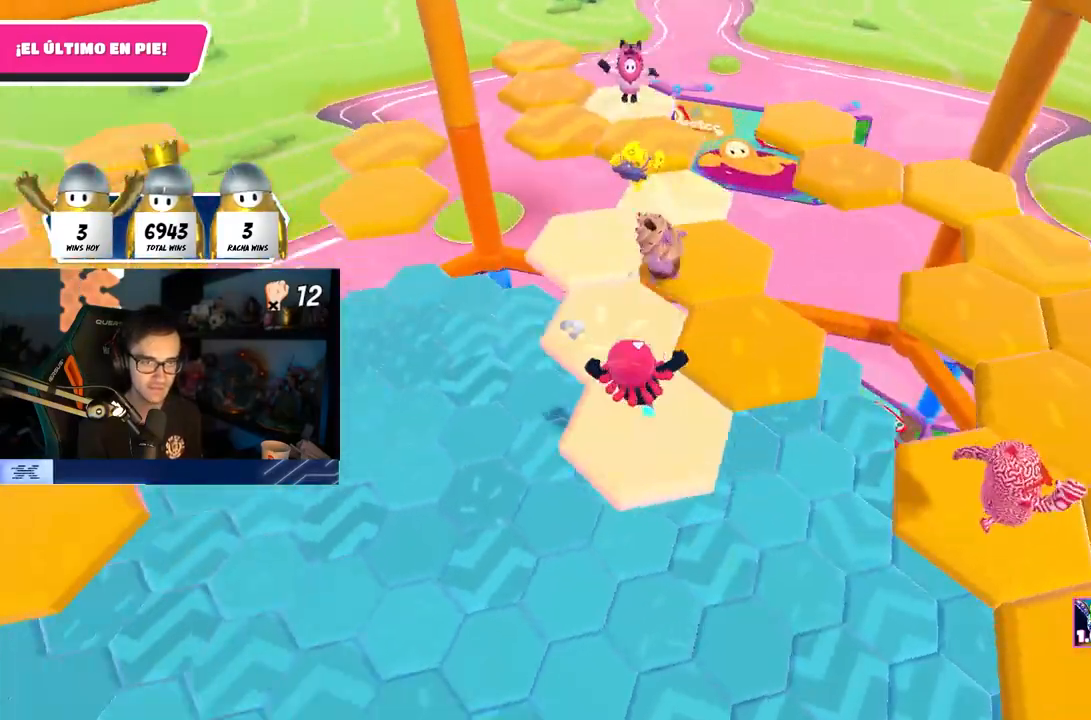
{"buttons": ["CROSS"], "left_stick": "up-left", "right_stick": "center", "events": [[333, "right_stick", "center"], [367, "CROSS", "down"]]}
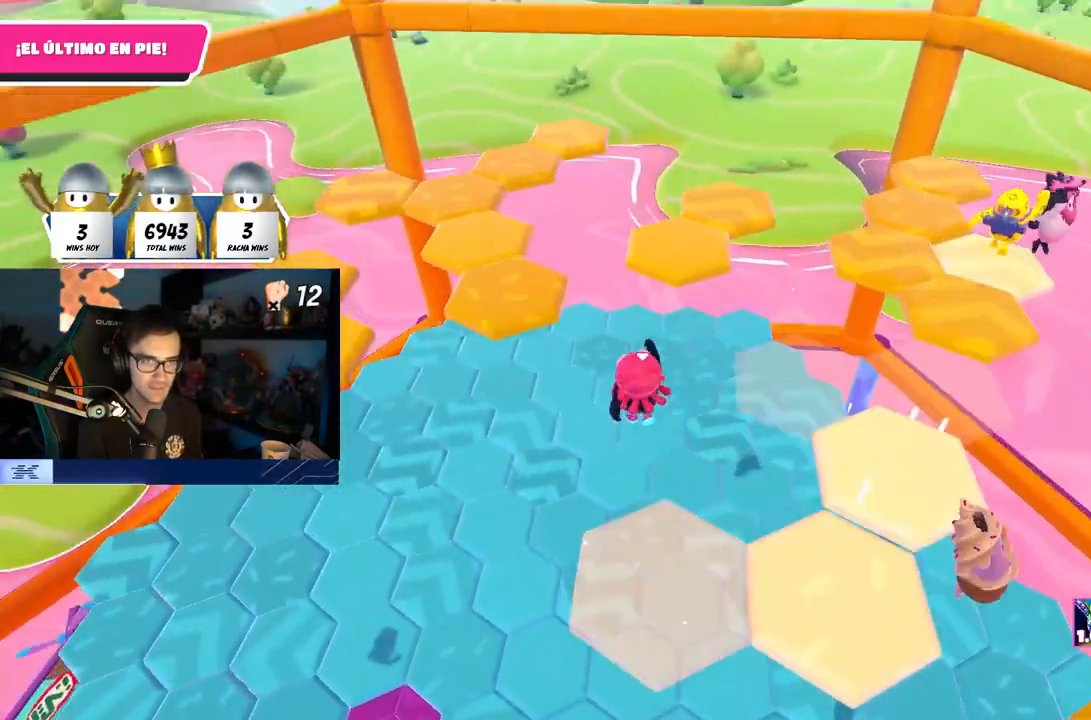
{"buttons": [], "left_stick": "up-left", "right_stick": "center", "events": [[67, "CROSS", "up"], [233, "SQUARE", "down"], [383, "SQUARE", "up"]]}
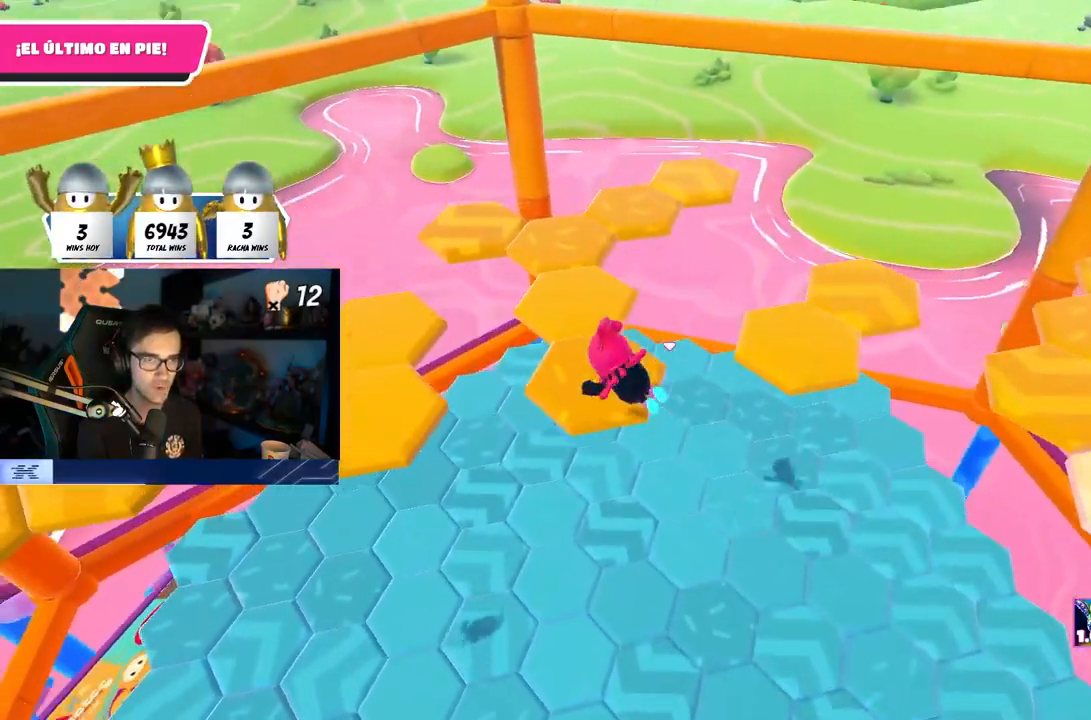
{"buttons": [], "left_stick": "center", "right_stick": "up-right", "events": [[17, "right_stick", "up-left"], [183, "right_stick", "center"], [283, "left_stick", "center"], [417, "right_stick", "up-right"]]}
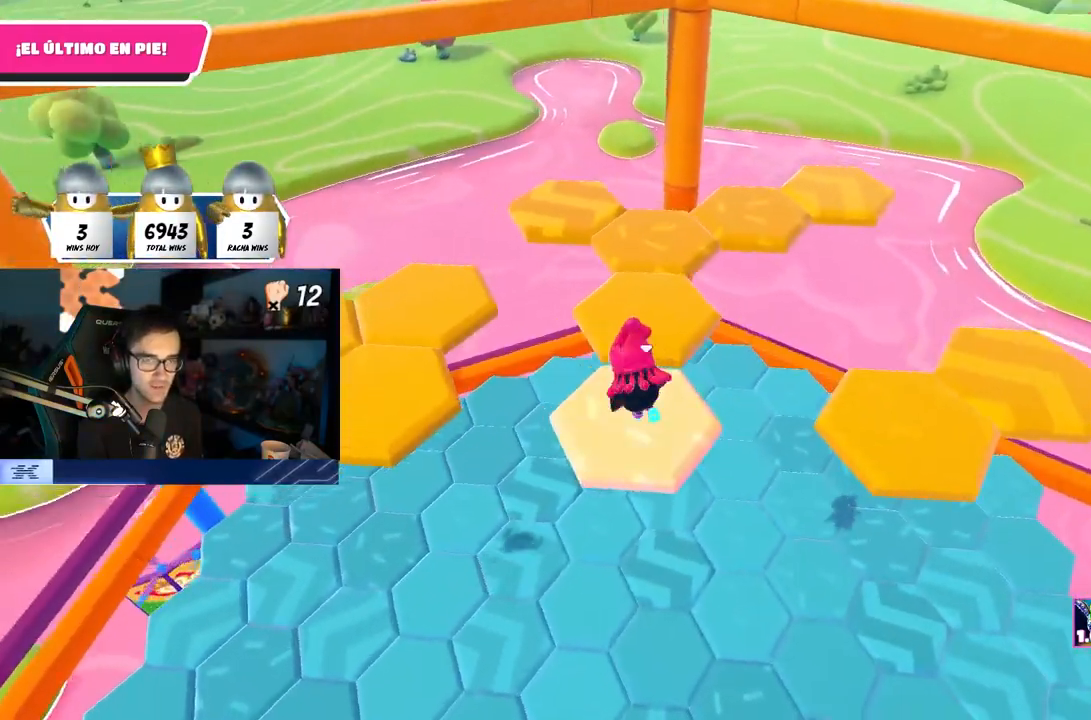
{"buttons": [], "left_stick": "up", "right_stick": "center", "events": [[17, "right_stick", "center"], [150, "CROSS", "down"], [300, "CROSS", "up"], [317, "left_stick", "up"]]}
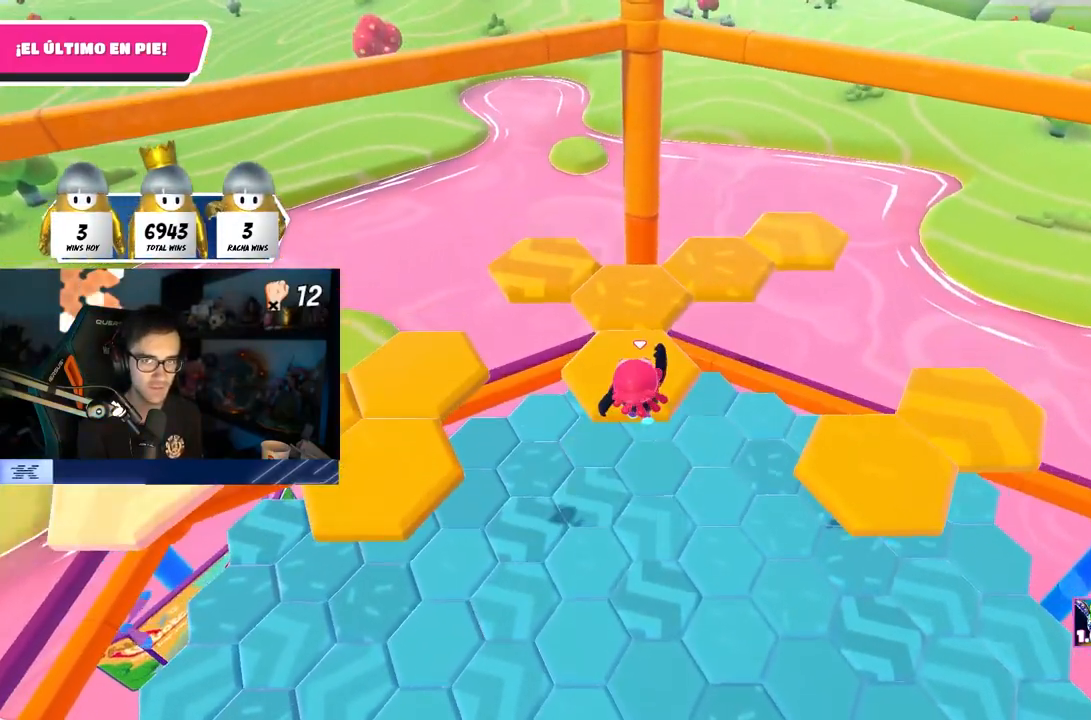
{"buttons": [], "left_stick": "up", "right_stick": "up-right", "events": [[83, "SQUARE", "down"], [217, "SQUARE", "up"], [450, "right_stick", "right"], [500, "right_stick", "up-right"]]}
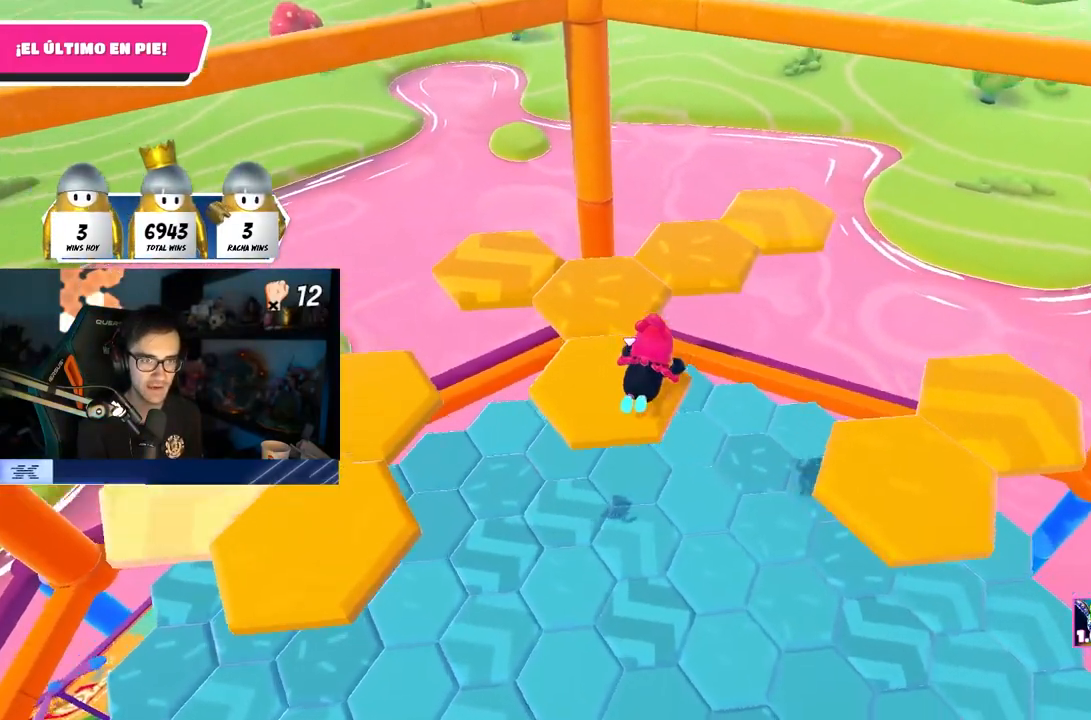
{"buttons": [], "left_stick": "up", "right_stick": "center", "events": [[100, "right_stick", "center"]]}
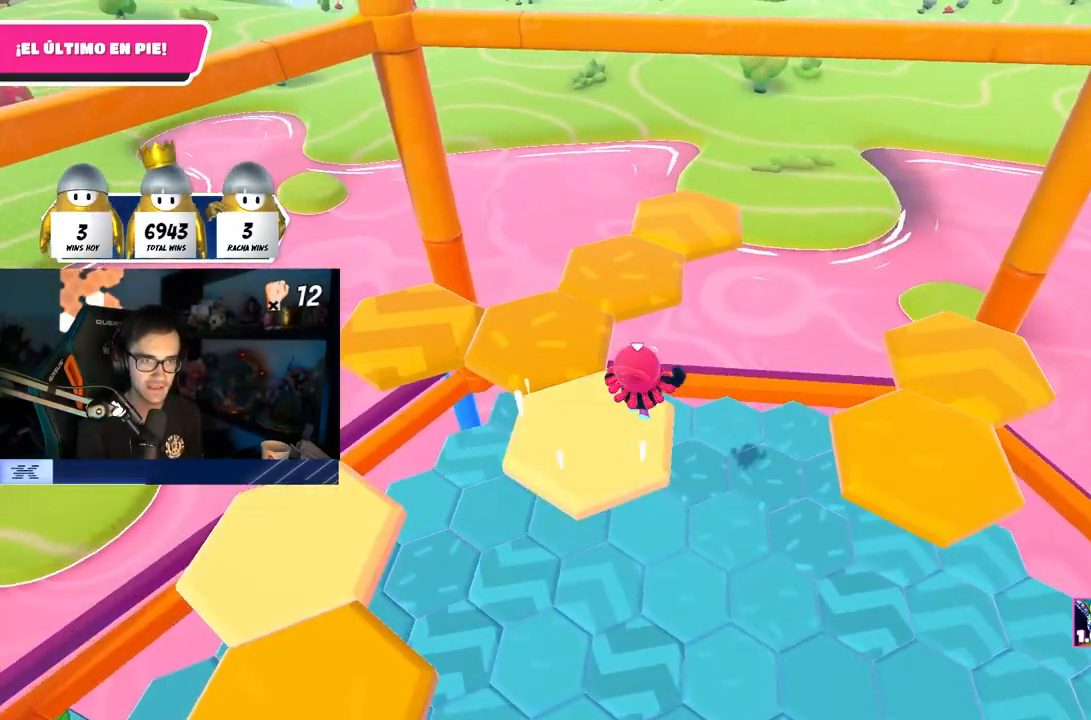
{"buttons": ["SQUARE"], "left_stick": "up", "right_stick": "center", "events": [[33, "CROSS", "down"], [183, "CROSS", "up"], [483, "SQUARE", "down"]]}
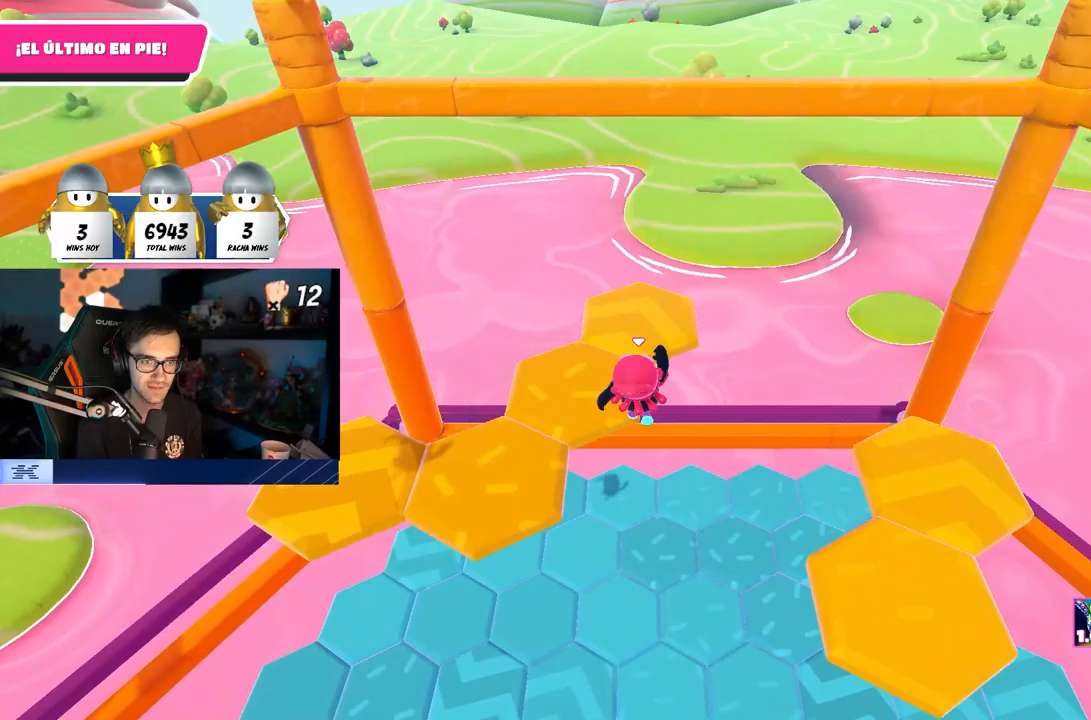
{"buttons": [], "left_stick": "up", "right_stick": "center", "events": [[150, "SQUARE", "up"], [233, "right_stick", "left"], [500, "right_stick", "center"]]}
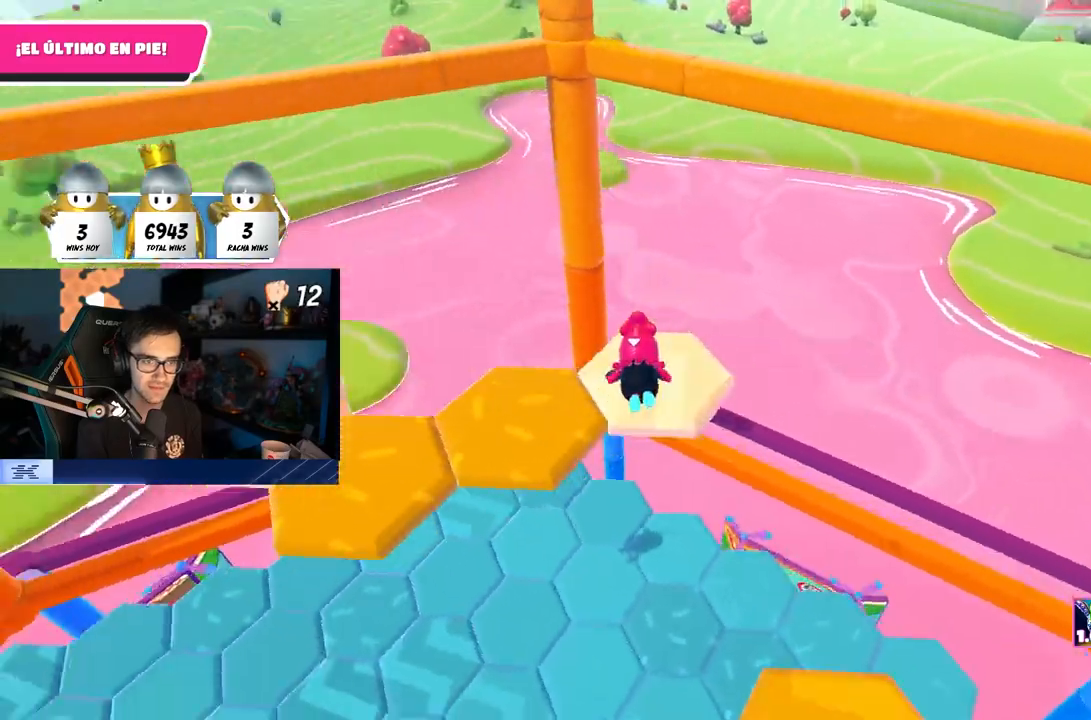
{"buttons": ["CROSS"], "left_stick": "center", "right_stick": "center", "events": [[150, "right_stick", "left"], [267, "left_stick", "center"], [467, "CROSS", "down"], [500, "right_stick", "center"]]}
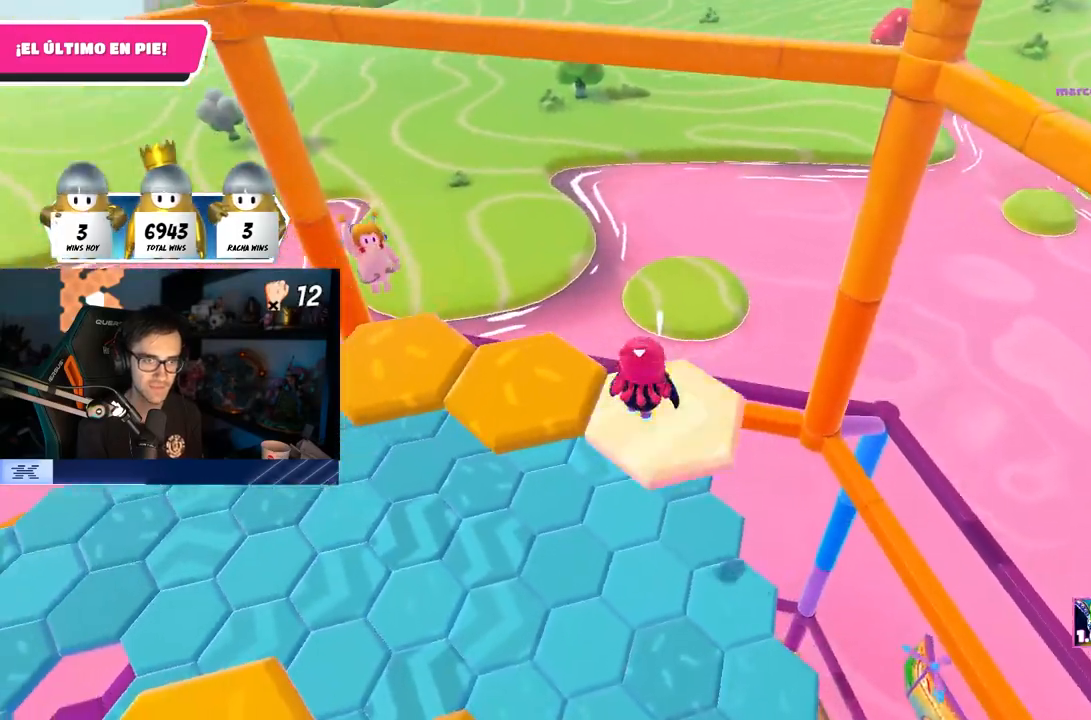
{"buttons": [], "left_stick": "left", "right_stick": "down-left", "events": [[67, "CROSS", "up"], [67, "left_stick", "left"], [183, "left_stick", "center"], [233, "left_stick", "up-left"], [267, "SQUARE", "down"], [383, "SQUARE", "up"], [417, "right_stick", "down-left"], [483, "left_stick", "left"]]}
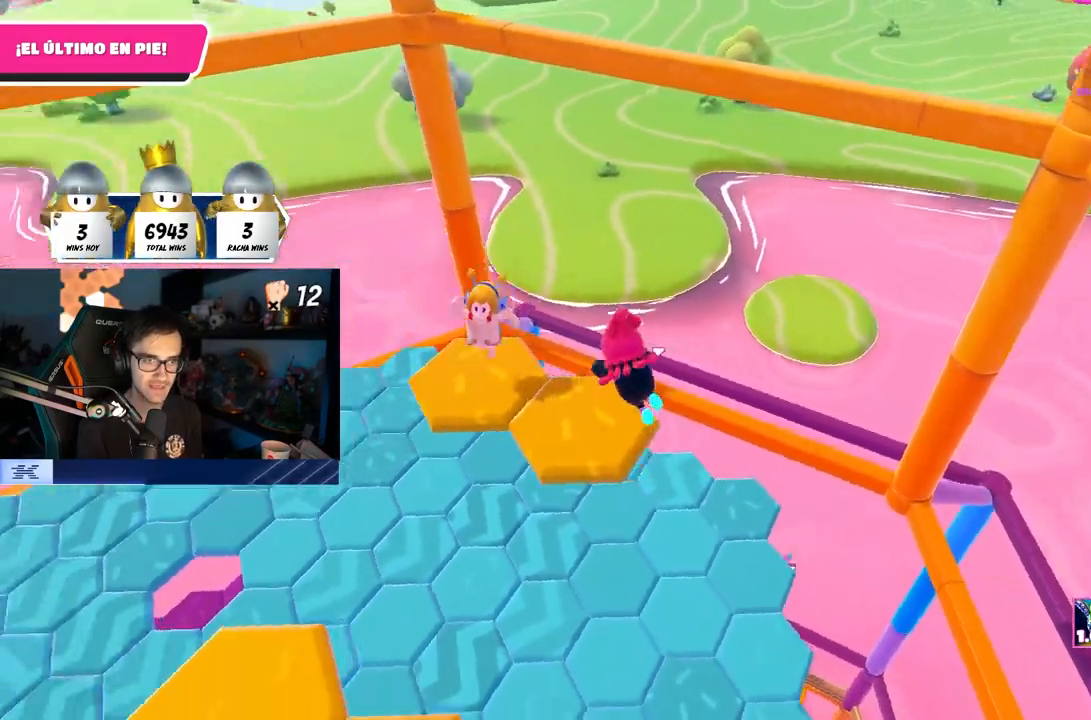
{"buttons": [], "left_stick": "up-left", "right_stick": "left", "events": [[150, "right_stick", "left"], [267, "left_stick", "up-left"]]}
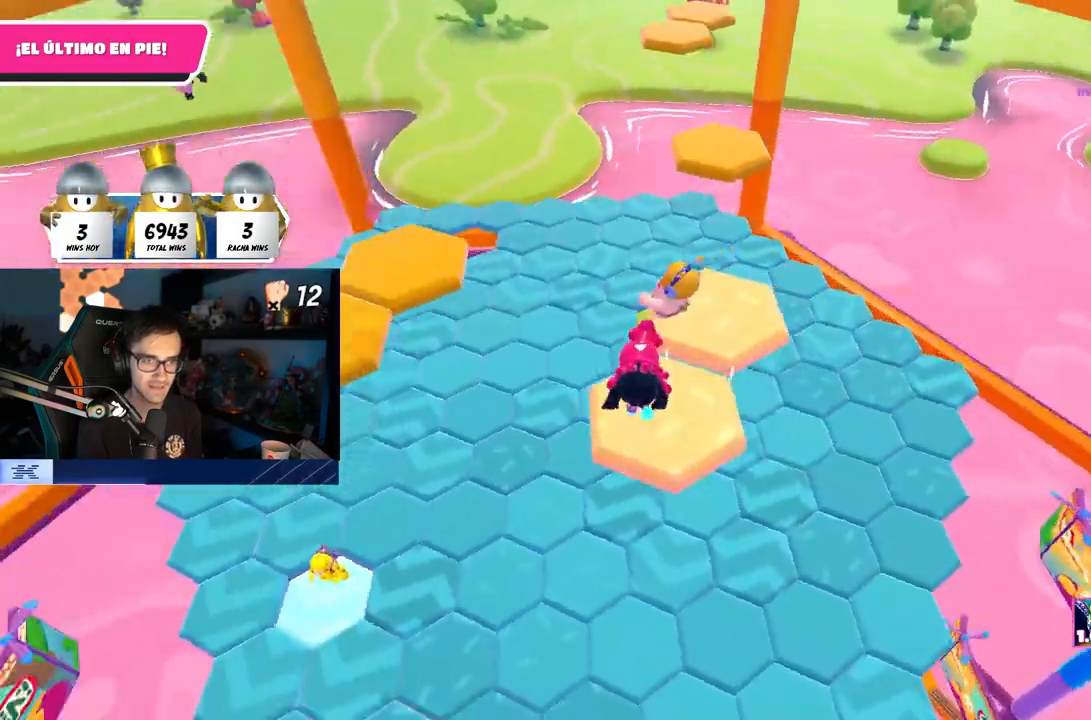
{"buttons": ["CROSS"], "left_stick": "up-left", "right_stick": "center", "events": [[367, "CROSS", "down"], [367, "right_stick", "center"]]}
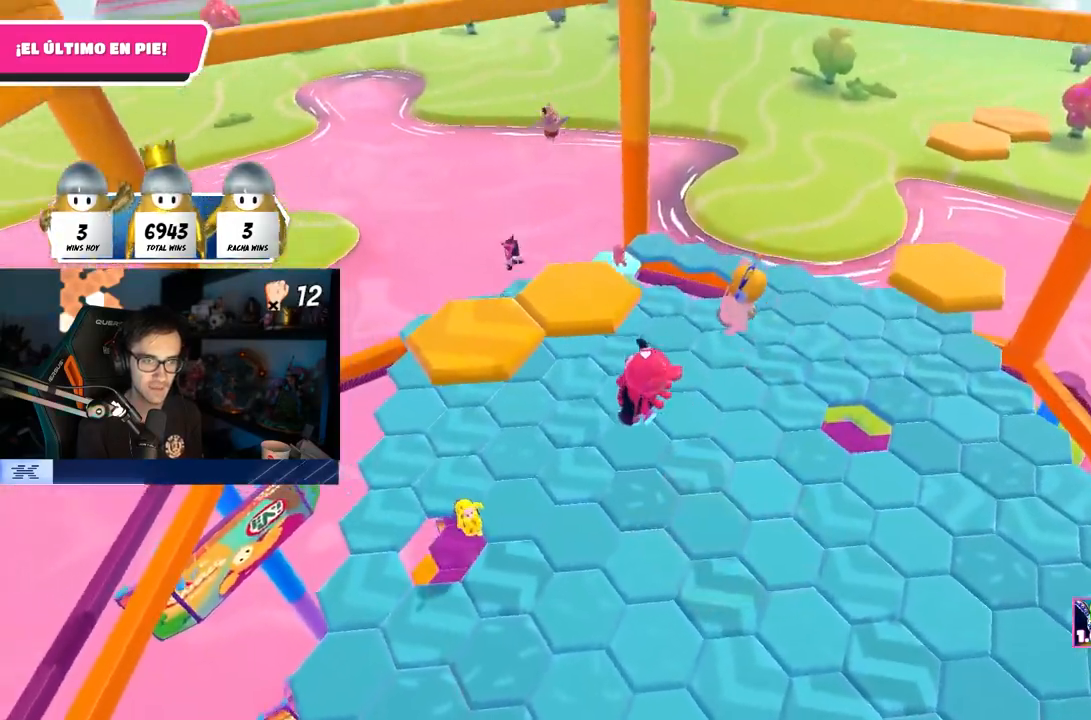
{"buttons": [], "left_stick": "up", "right_stick": "center", "events": [[33, "CROSS", "up"], [233, "SQUARE", "down"], [350, "left_stick", "up"], [400, "SQUARE", "up"]]}
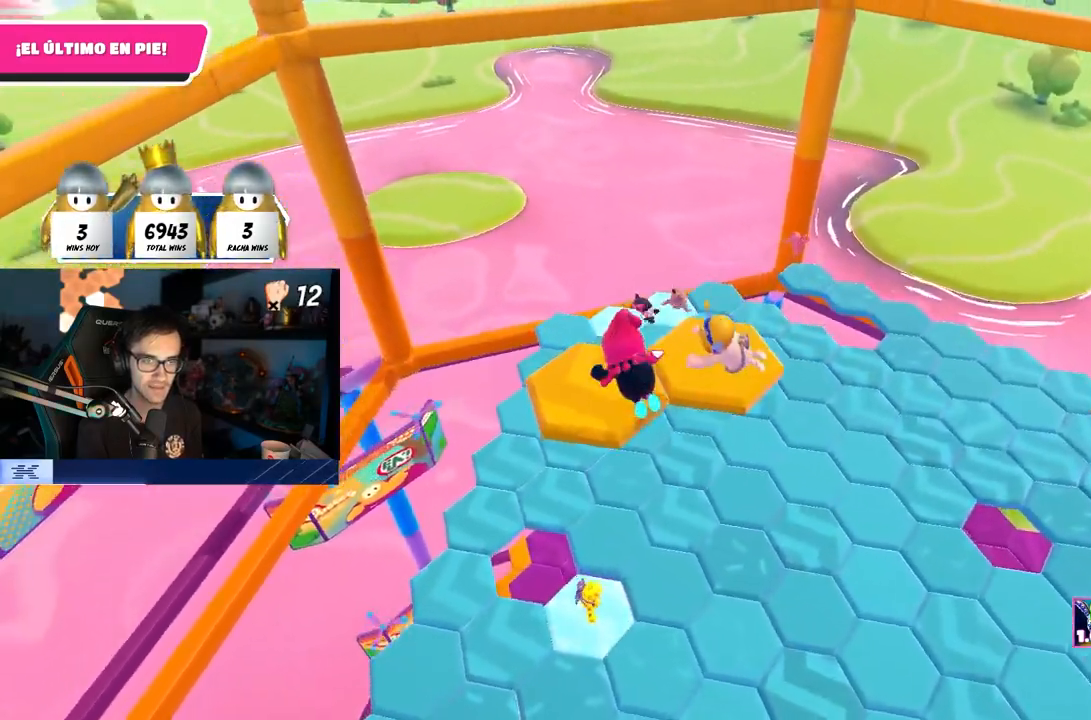
{"buttons": [], "left_stick": "up-right", "right_stick": "right", "events": [[67, "left_stick", "up-right"], [83, "right_stick", "right"]]}
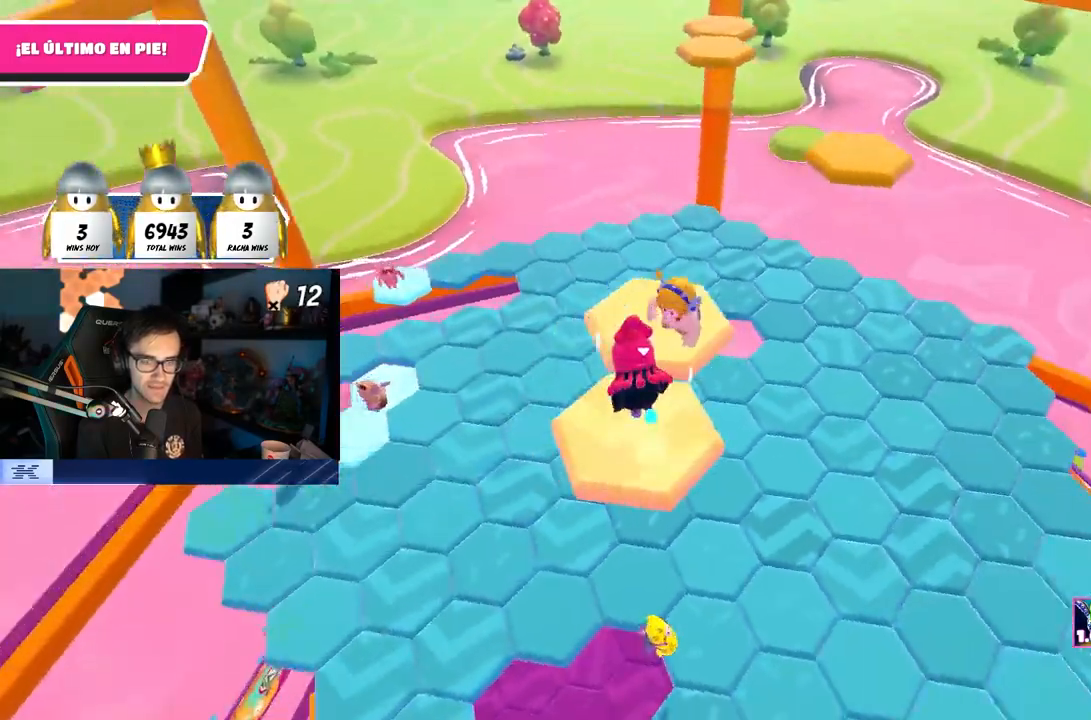
{"buttons": [], "left_stick": "up-right", "right_stick": "center", "events": [[100, "right_stick", "center"], [267, "CROSS", "down"], [450, "CROSS", "up"]]}
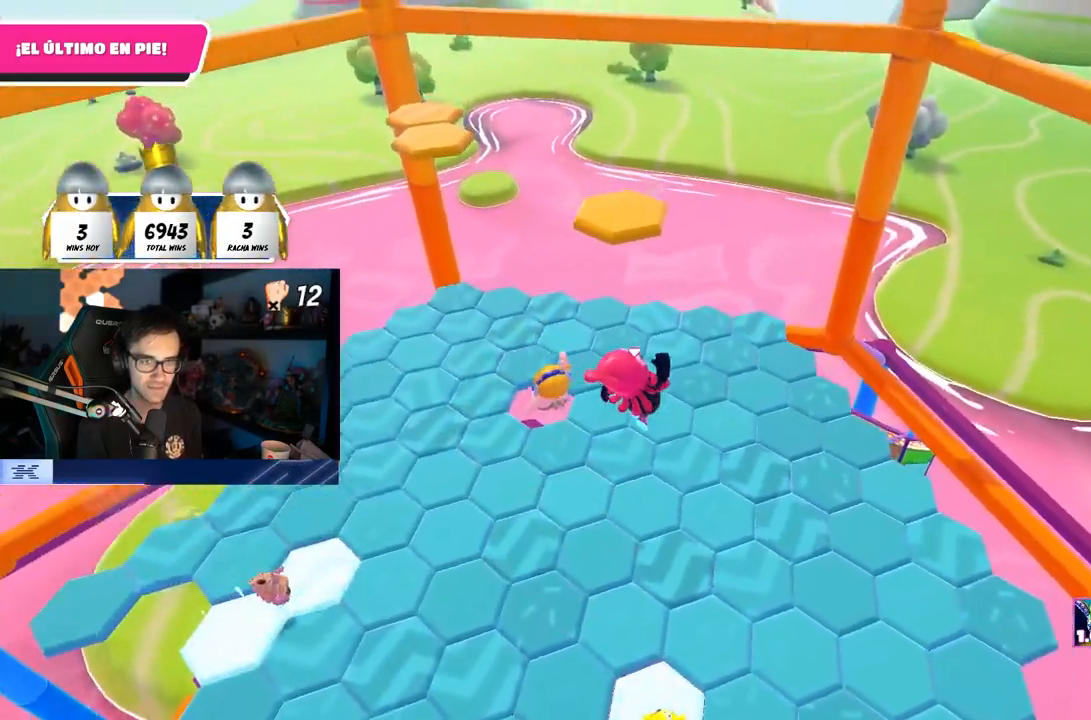
{"buttons": [], "left_stick": "up-right", "right_stick": "center", "events": [[283, "right_stick", "left"], [367, "right_stick", "center"]]}
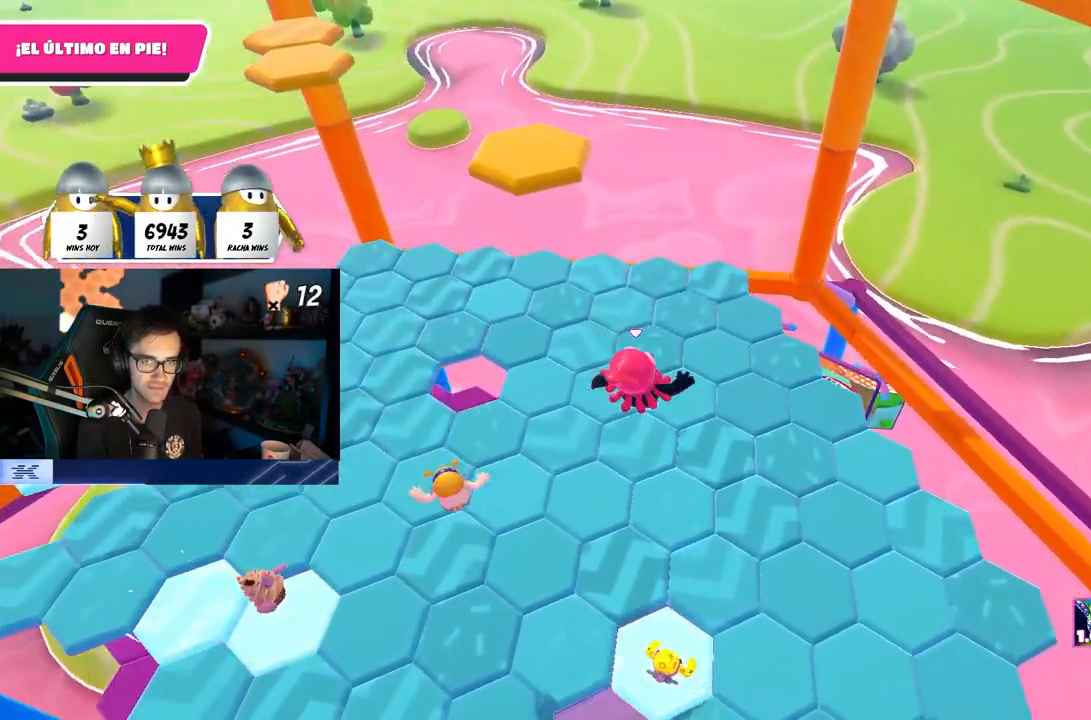
{"buttons": [], "left_stick": "up", "right_stick": "up-left", "events": [[100, "right_stick", "left"], [167, "left_stick", "up"], [217, "right_stick", "center"], [383, "right_stick", "up-left"]]}
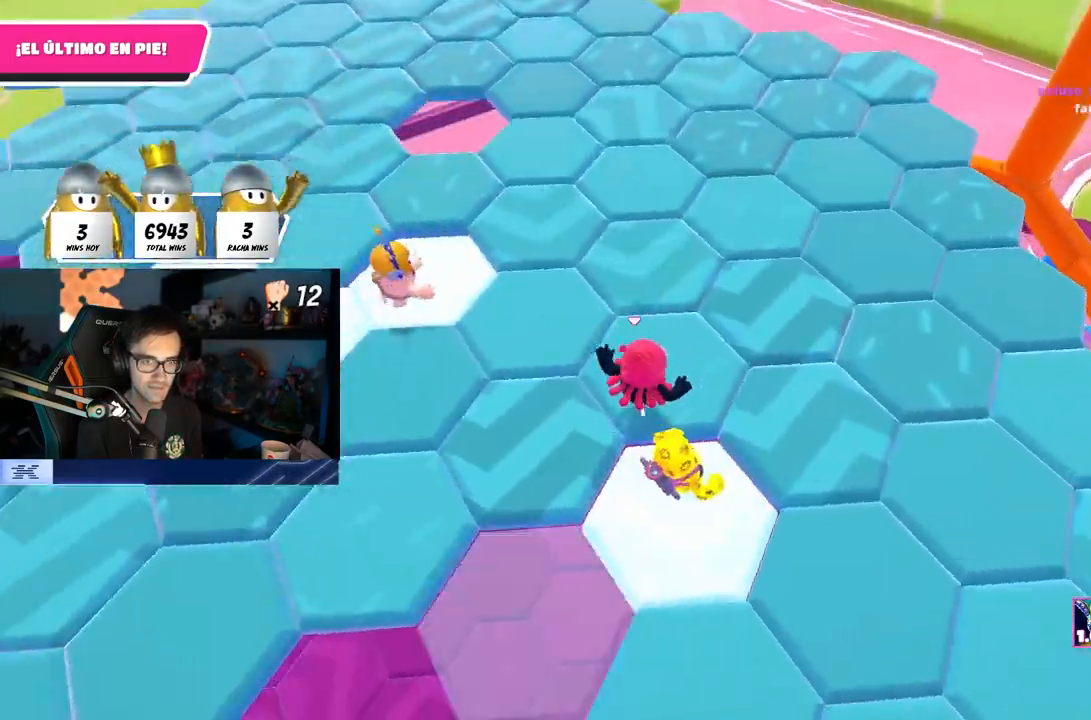
{"buttons": [], "left_stick": "up-right", "right_stick": "center", "events": [[83, "right_stick", "center"], [217, "CROSS", "down"], [233, "left_stick", "up-right"], [367, "CROSS", "up"]]}
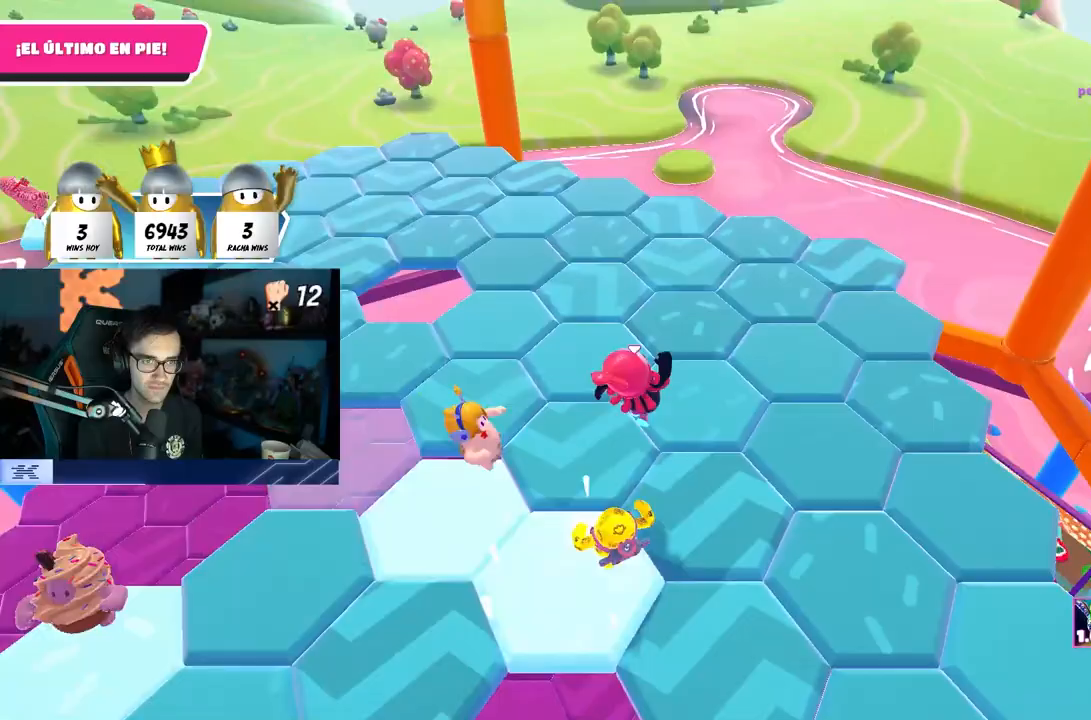
{"buttons": ["CROSS"], "left_stick": "up", "right_stick": "center", "events": [[67, "right_stick", "left"], [250, "left_stick", "up"], [250, "right_stick", "up-left"], [500, "CROSS", "down"], [500, "right_stick", "center"]]}
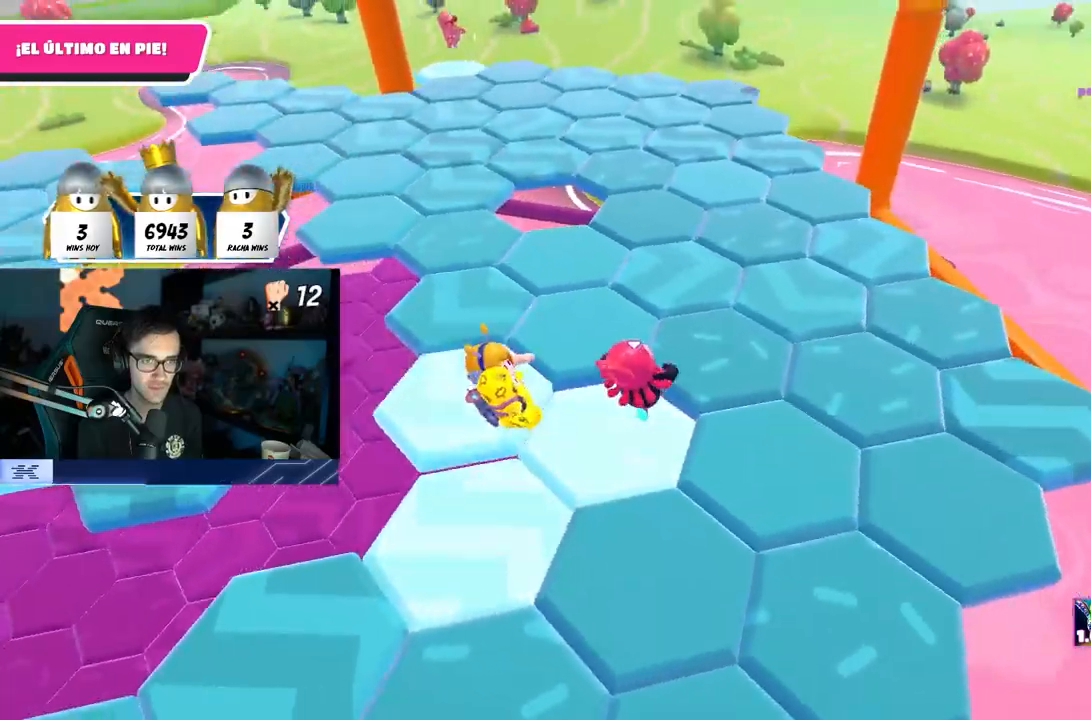
{"buttons": [], "left_stick": "up", "right_stick": "center", "events": [[150, "CROSS", "up"], [317, "right_stick", "left"], [467, "right_stick", "center"]]}
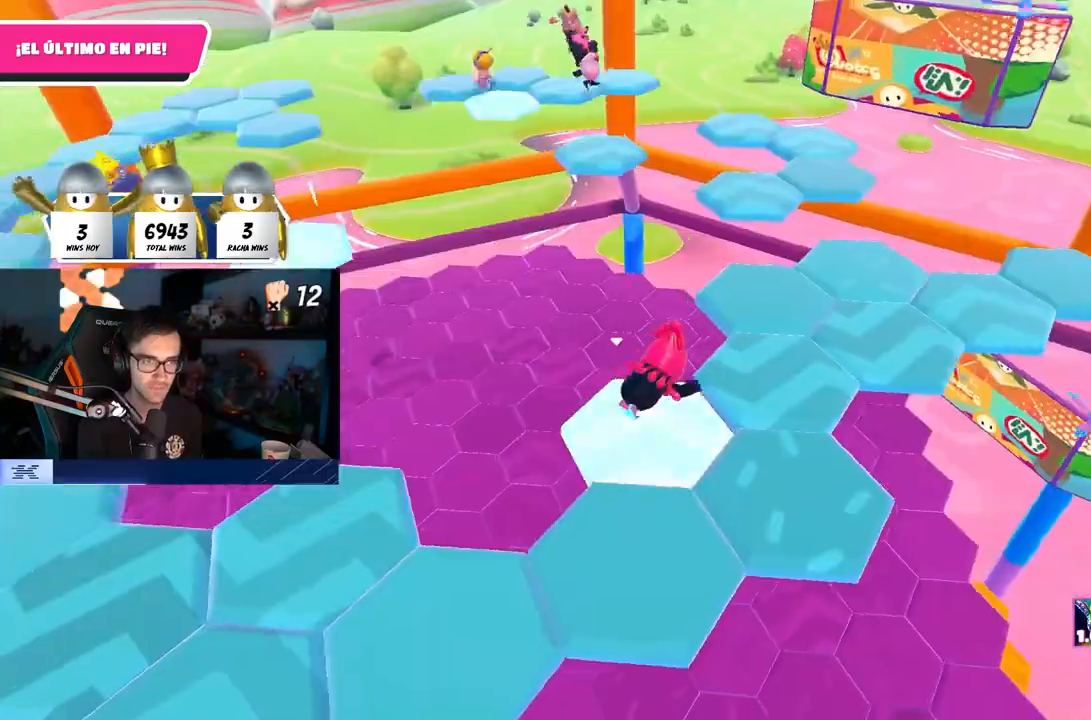
{"buttons": [], "left_stick": "up-right", "right_stick": "center", "events": [[83, "left_stick", "center"], [133, "left_stick", "up"], [283, "left_stick", "up-right"], [317, "CROSS", "down"], [433, "CROSS", "up"]]}
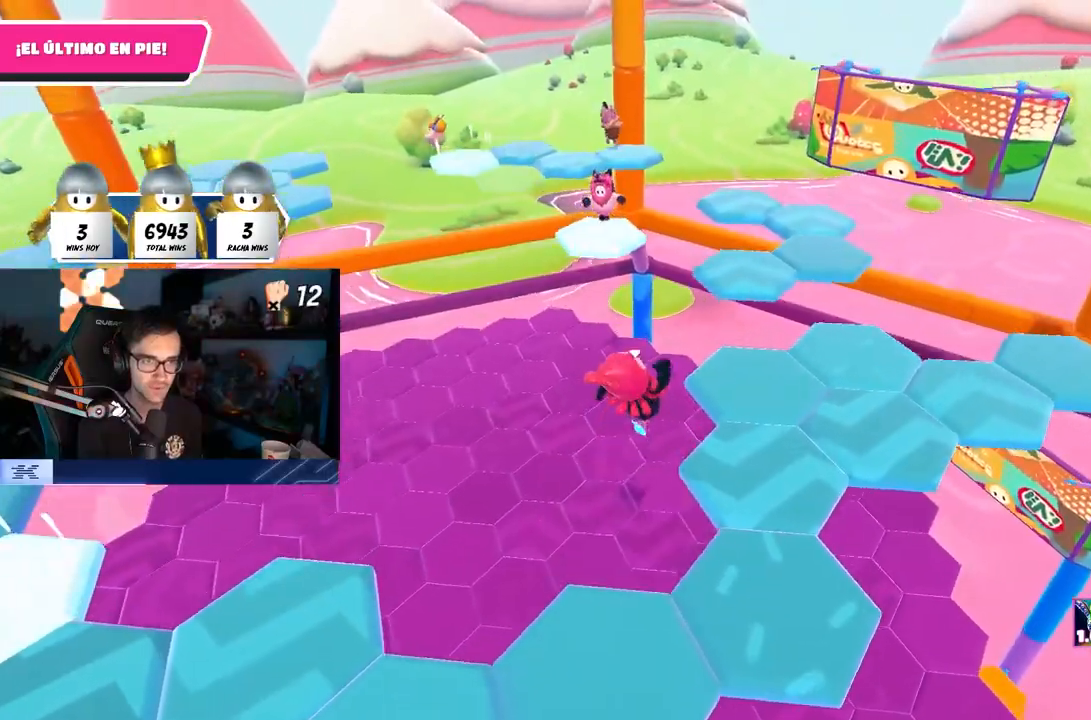
{"buttons": [], "left_stick": "down-right", "right_stick": "left", "events": [[133, "SQUARE", "down"], [233, "SQUARE", "up"], [350, "right_stick", "left"], [483, "left_stick", "down-right"]]}
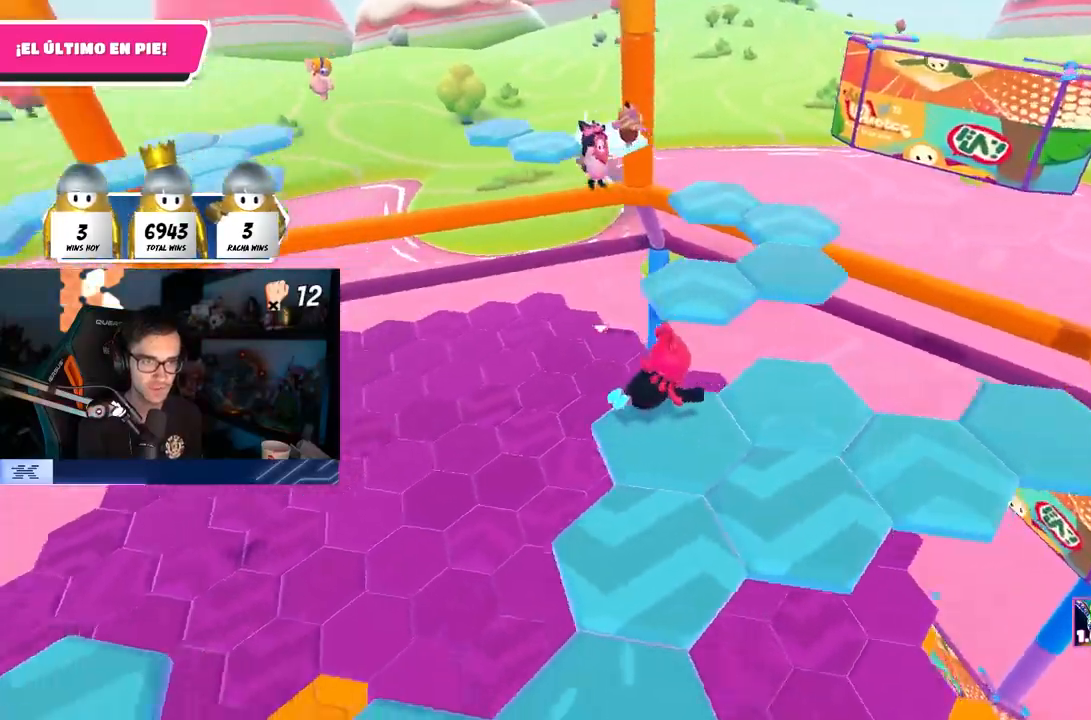
{"buttons": [], "left_stick": "center", "right_stick": "center", "events": [[67, "left_stick", "down-left"], [217, "right_stick", "down-left"], [383, "right_stick", "center"], [433, "left_stick", "center"]]}
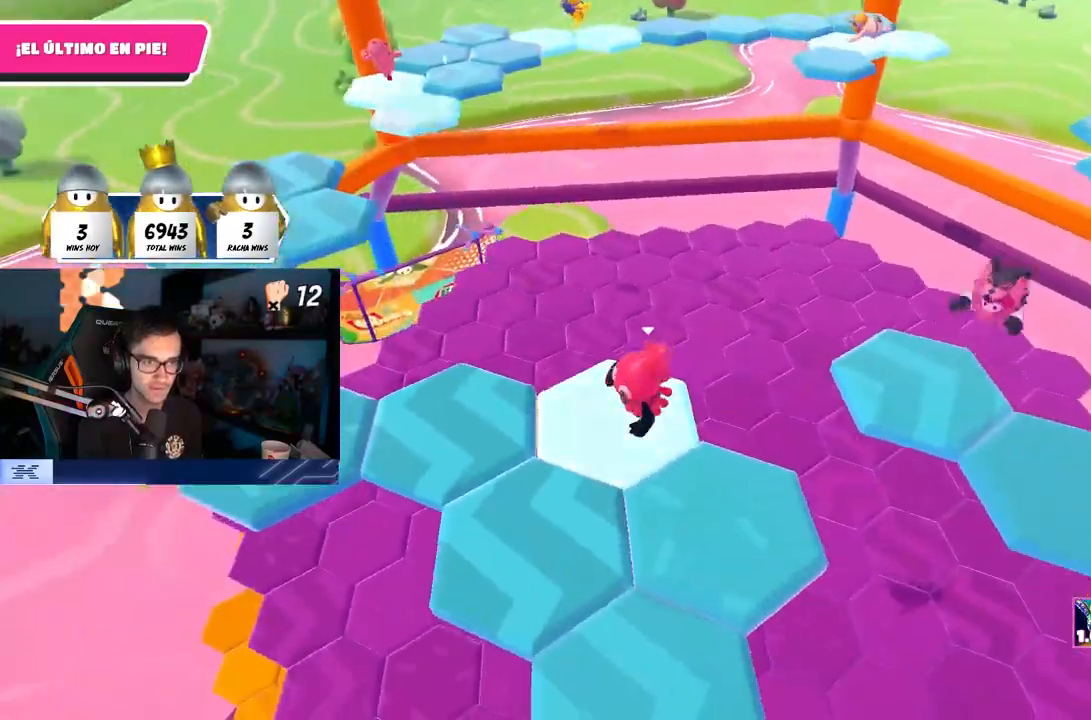
{"buttons": ["SQUARE"], "left_stick": "left", "right_stick": "center", "events": [[83, "left_stick", "down-left"], [100, "CROSS", "down"], [217, "CROSS", "up"], [267, "left_stick", "center"], [333, "left_stick", "left"], [450, "SQUARE", "down"]]}
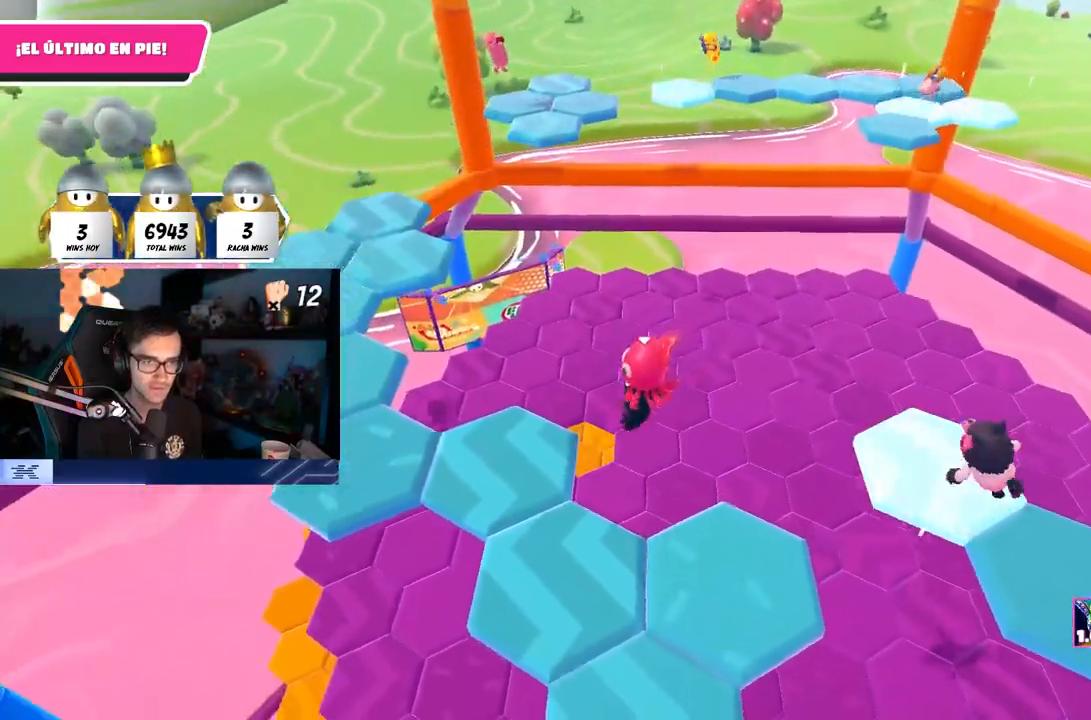
{"buttons": [], "left_stick": "up-right", "right_stick": "down-left", "events": [[100, "SQUARE", "up"], [117, "left_stick", "right"], [233, "left_stick", "up-right"], [283, "right_stick", "down-left"]]}
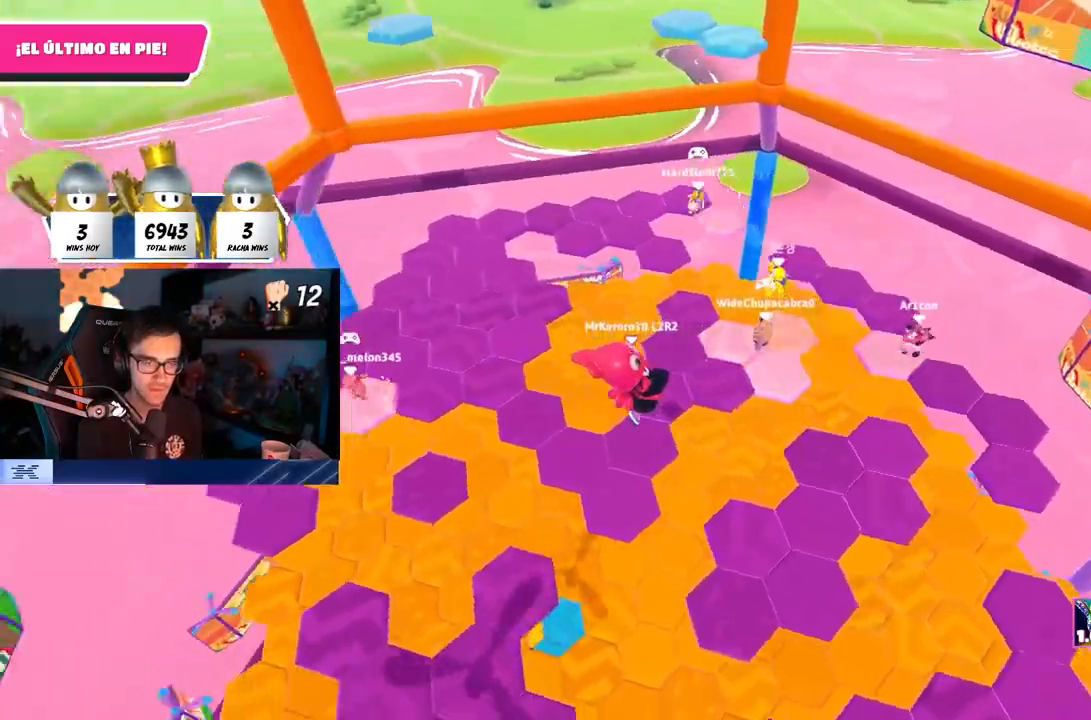
{"buttons": [], "left_stick": "up-right", "right_stick": "down-left", "events": []}
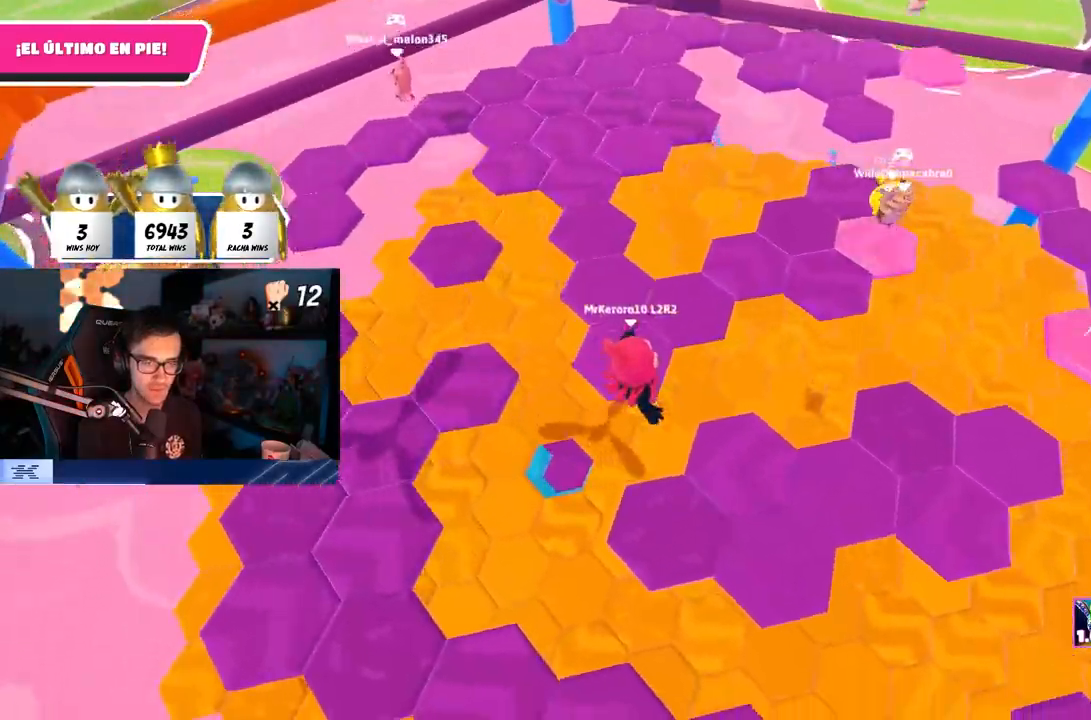
{"buttons": [], "left_stick": "center", "right_stick": "down-right", "events": [[17, "right_stick", "center"], [67, "left_stick", "center"], [100, "right_stick", "down-left"], [117, "left_stick", "left"], [233, "right_stick", "down"], [250, "left_stick", "down-left"], [350, "right_stick", "down-right"], [483, "left_stick", "center"]]}